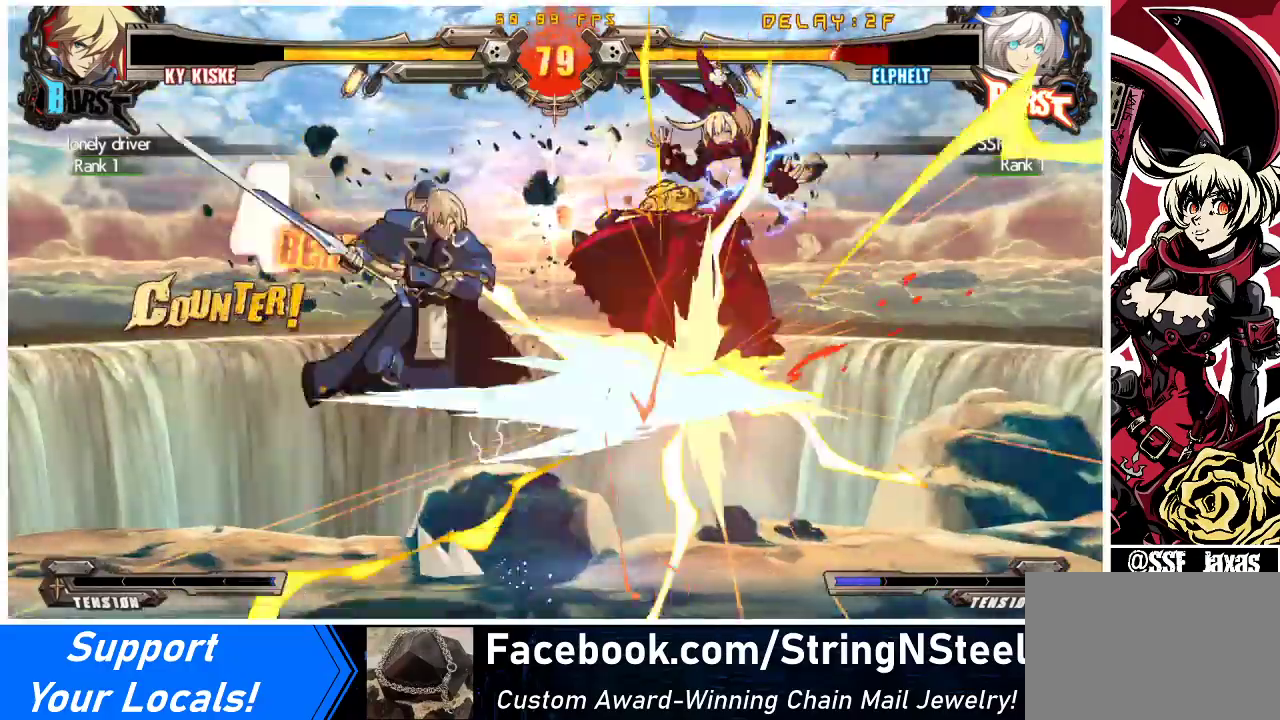
Gameplay with a controller (arcade stick); each line is a JSON object with the inputs held at the frame after it. "events" lists button and stick changes between this image and that frame as [ms after this image, input, new state], when the widget could be followed in between. Not read: L3 R3 other_buttons.
{"buttons": ["DPAD_LEFT"], "events": [[233, "DPAD_LEFT", "down"], [233, "DPAD_RIGHT", "up"]]}
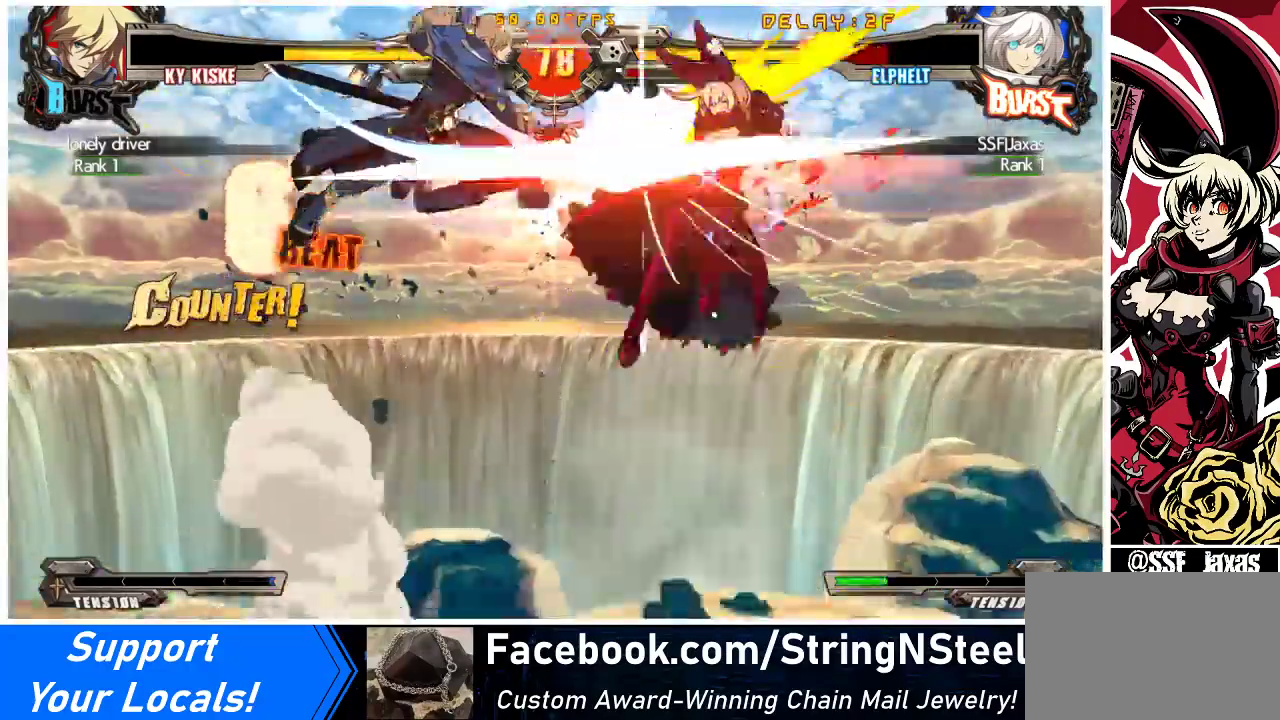
{"buttons": ["DPAD_LEFT"], "events": []}
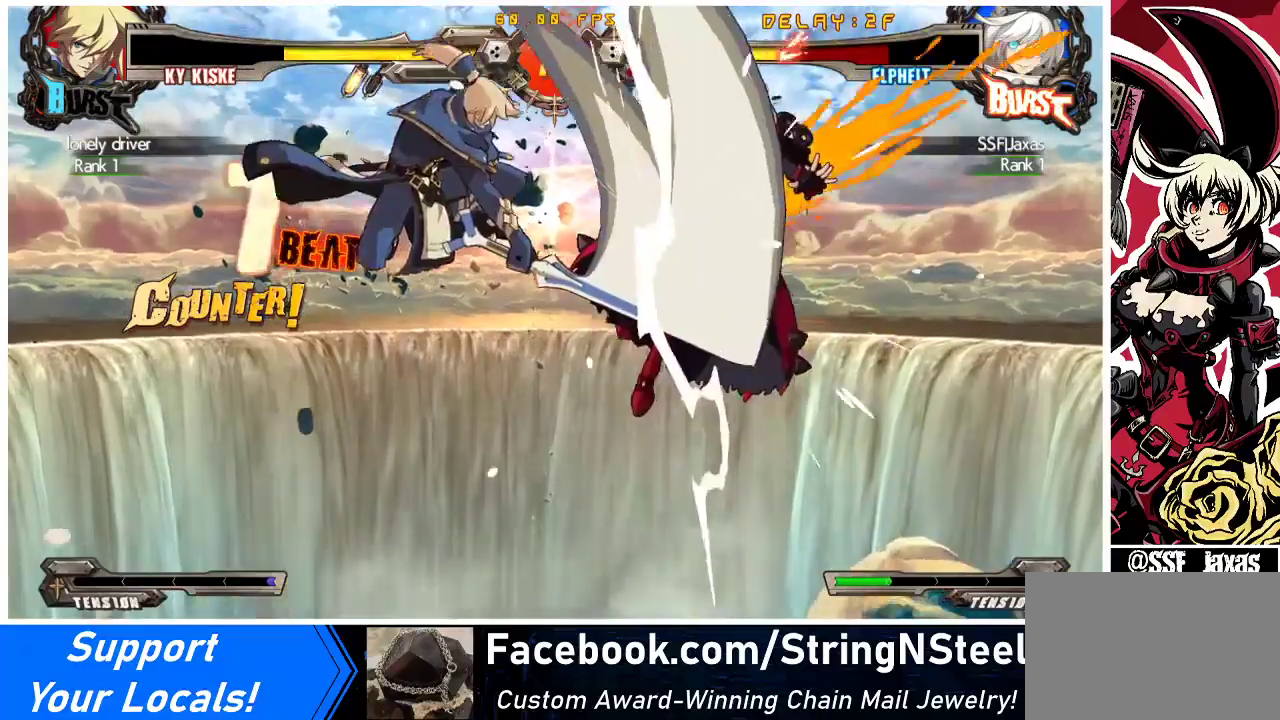
{"buttons": ["DPAD_LEFT"], "events": [[33, "DPAD_LEFT", "up"], [67, "DPAD_RIGHT", "down"], [433, "DPAD_LEFT", "down"], [433, "DPAD_RIGHT", "up"]]}
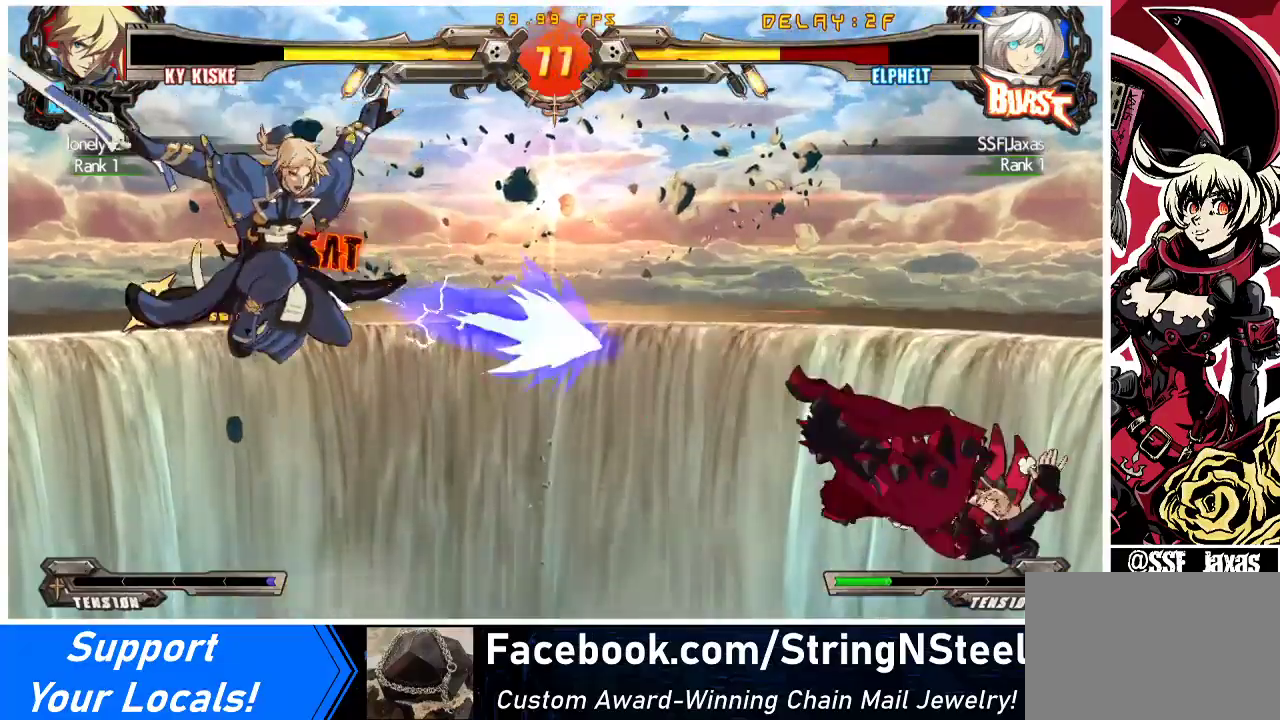
{"buttons": ["DPAD_LEFT"], "events": [[133, "CROSS", "down"], [133, "R1", "down"], [133, "SQUARE", "down"], [133, "TRIANGLE", "down"], [200, "R1", "up"], [200, "TRIANGLE", "up"], [233, "SQUARE", "up"], [267, "CROSS", "up"]]}
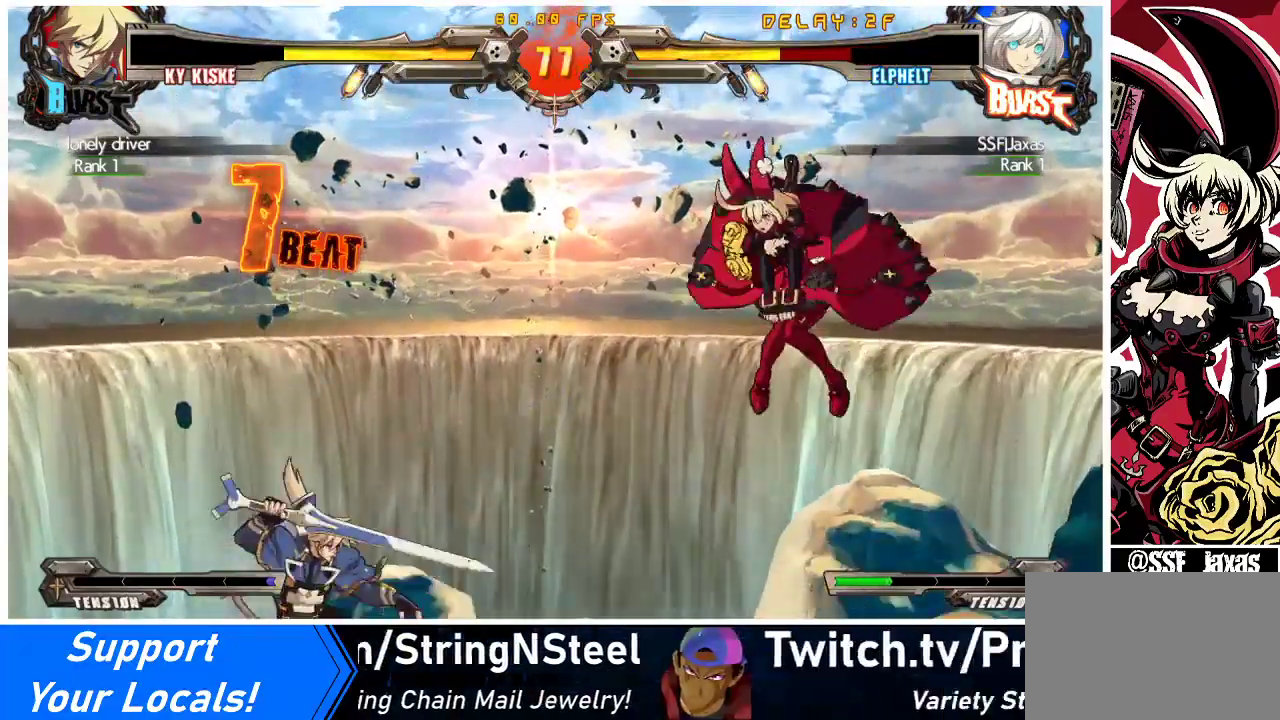
{"buttons": ["DPAD_DOWN", "DPAD_RIGHT"], "events": [[133, "DPAD_LEFT", "up"], [133, "DPAD_RIGHT", "down"], [233, "DPAD_DOWN", "down"]]}
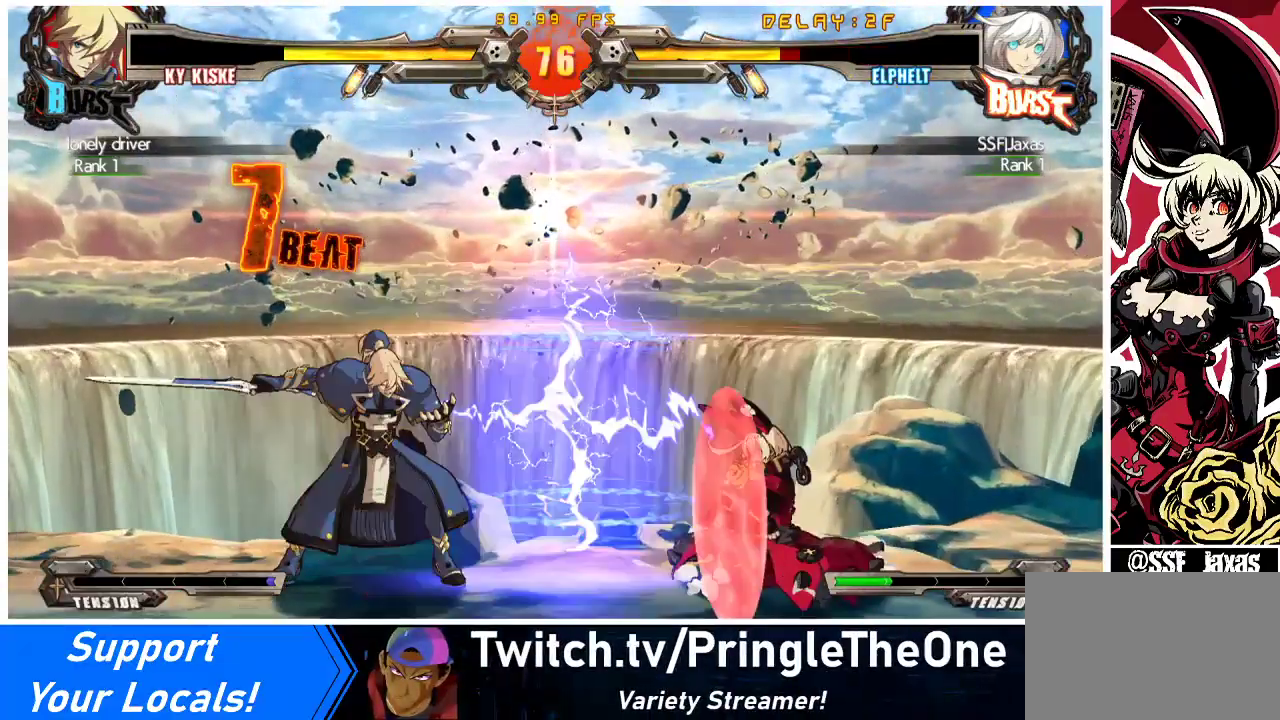
{"buttons": ["DPAD_DOWN", "DPAD_RIGHT"], "events": [[33, "DPAD_RIGHT", "up"], [33, "R1", "down"], [167, "R1", "up"], [467, "DPAD_RIGHT", "down"]]}
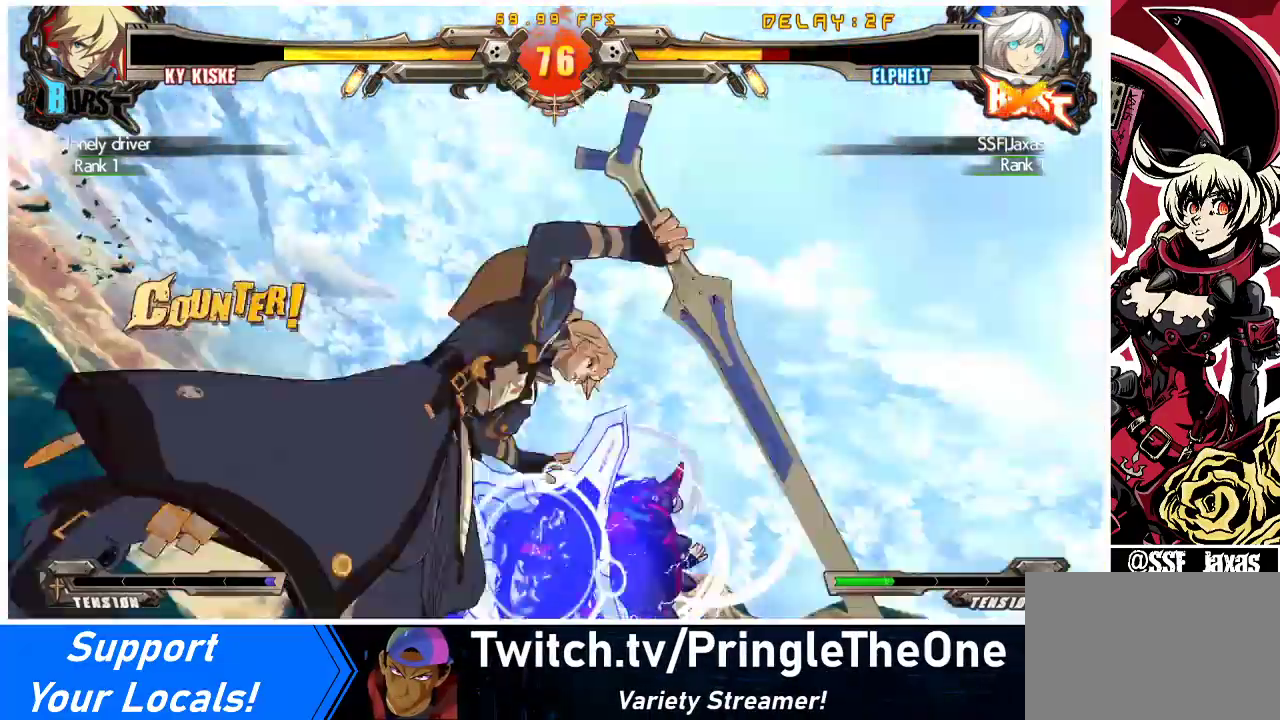
{"buttons": ["CROSS", "SQUARE", "R1", "DPAD_UP", "DPAD_RIGHT"], "events": [[67, "DPAD_DOWN", "up"], [200, "SQUARE", "down"], [200, "TRIANGLE", "down"], [300, "SQUARE", "up"], [300, "TRIANGLE", "up"], [333, "R1", "down"], [367, "TRIANGLE", "down"], [400, "SQUARE", "down"], [433, "CROSS", "down"], [433, "DPAD_UP", "down"], [500, "TRIANGLE", "up"]]}
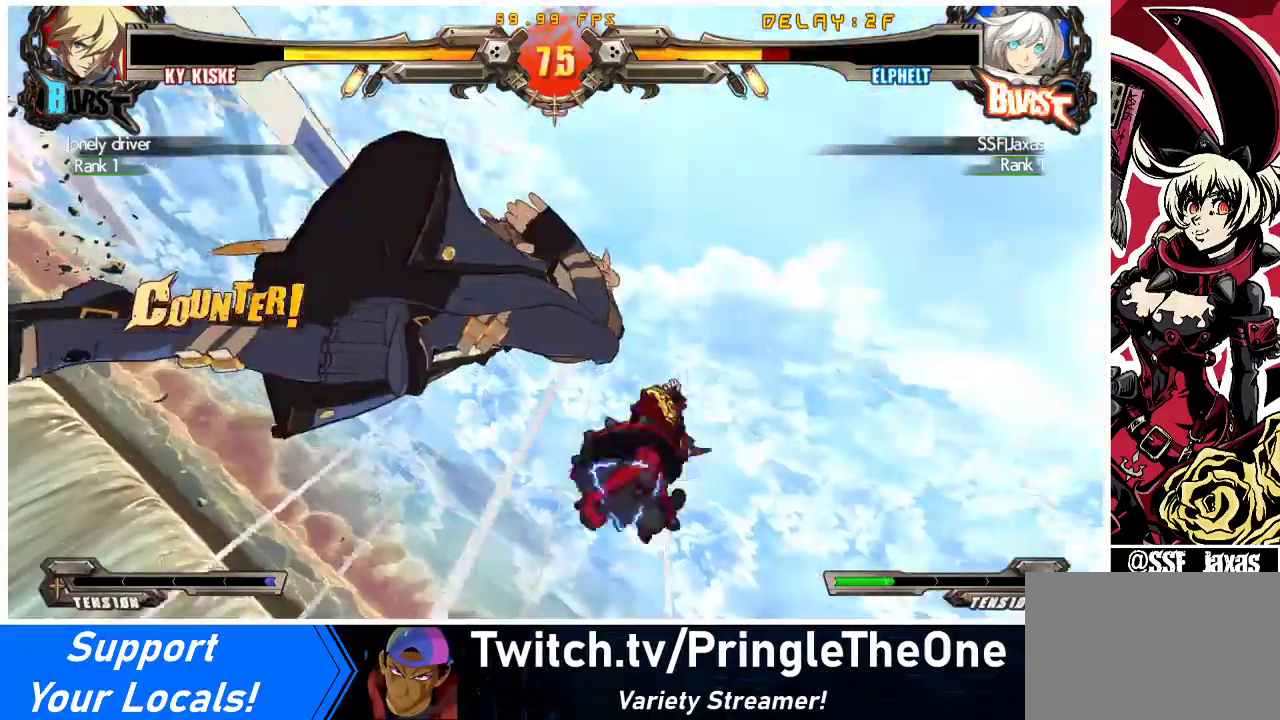
{"buttons": ["CROSS", "SQUARE", "TRIANGLE", "R1", "DPAD_UP", "DPAD_RIGHT"], "events": [[33, "SQUARE", "up"], [100, "SQUARE", "down"], [100, "TRIANGLE", "down"], [200, "TRIANGLE", "up"], [233, "SQUARE", "up"], [300, "SQUARE", "down"], [300, "TRIANGLE", "down"], [400, "TRIANGLE", "up"], [433, "SQUARE", "up"], [500, "SQUARE", "down"], [500, "TRIANGLE", "down"]]}
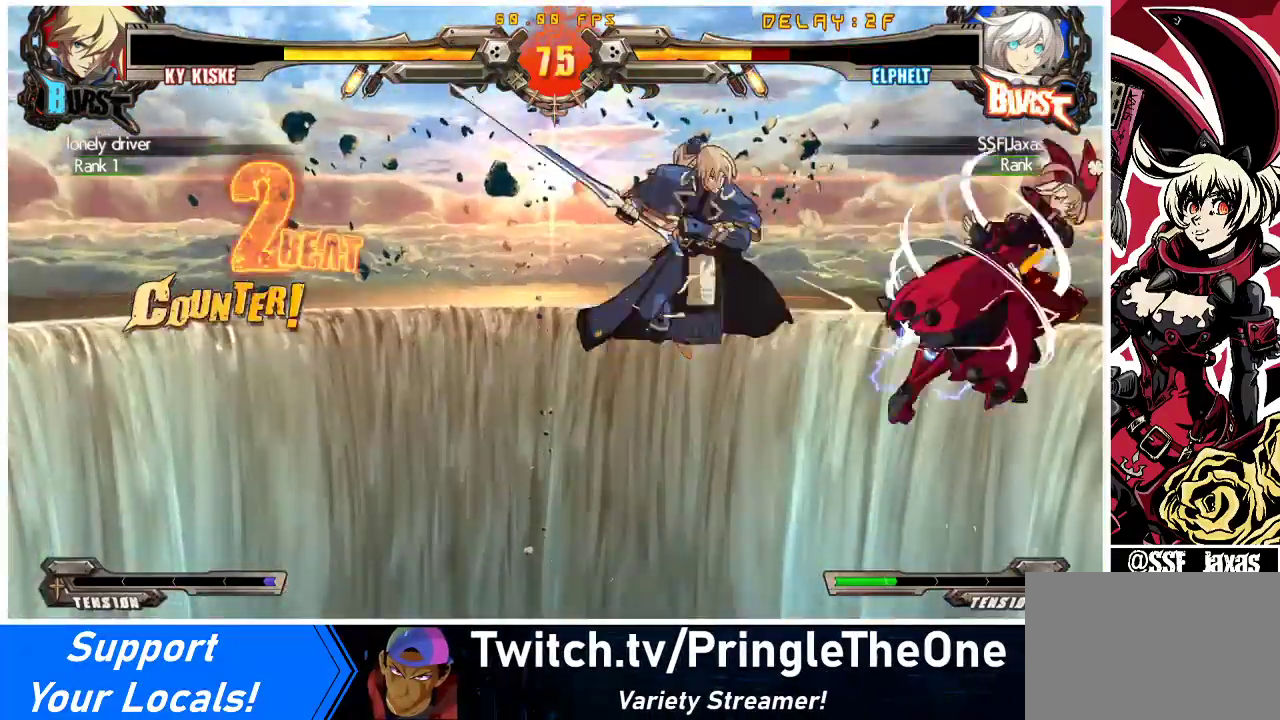
{"buttons": ["CROSS", "SQUARE", "TRIANGLE", "R1", "DPAD_UP", "DPAD_RIGHT"], "events": [[100, "TRIANGLE", "up"], [133, "SQUARE", "up"], [200, "SQUARE", "down"], [200, "TRIANGLE", "down"], [267, "DPAD_UP", "up"], [333, "SQUARE", "up"], [333, "TRIANGLE", "up"], [433, "DPAD_UP", "down"], [433, "SQUARE", "down"], [433, "TRIANGLE", "down"]]}
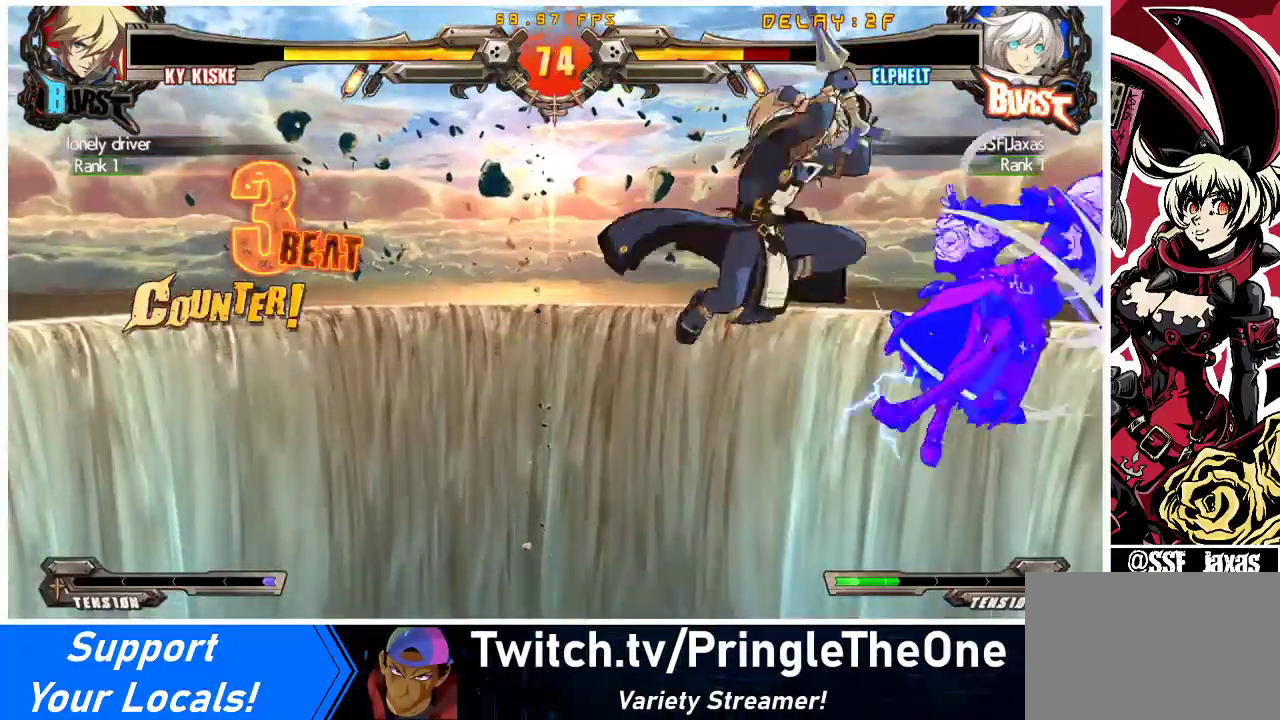
{"buttons": ["CROSS", "SQUARE", "R1", "DPAD_RIGHT"], "events": [[67, "SQUARE", "up"], [67, "TRIANGLE", "up"], [167, "SQUARE", "down"], [167, "TRIANGLE", "down"], [300, "DPAD_UP", "up"], [300, "SQUARE", "up"], [300, "TRIANGLE", "up"], [400, "SQUARE", "down"], [400, "TRIANGLE", "down"], [500, "TRIANGLE", "up"]]}
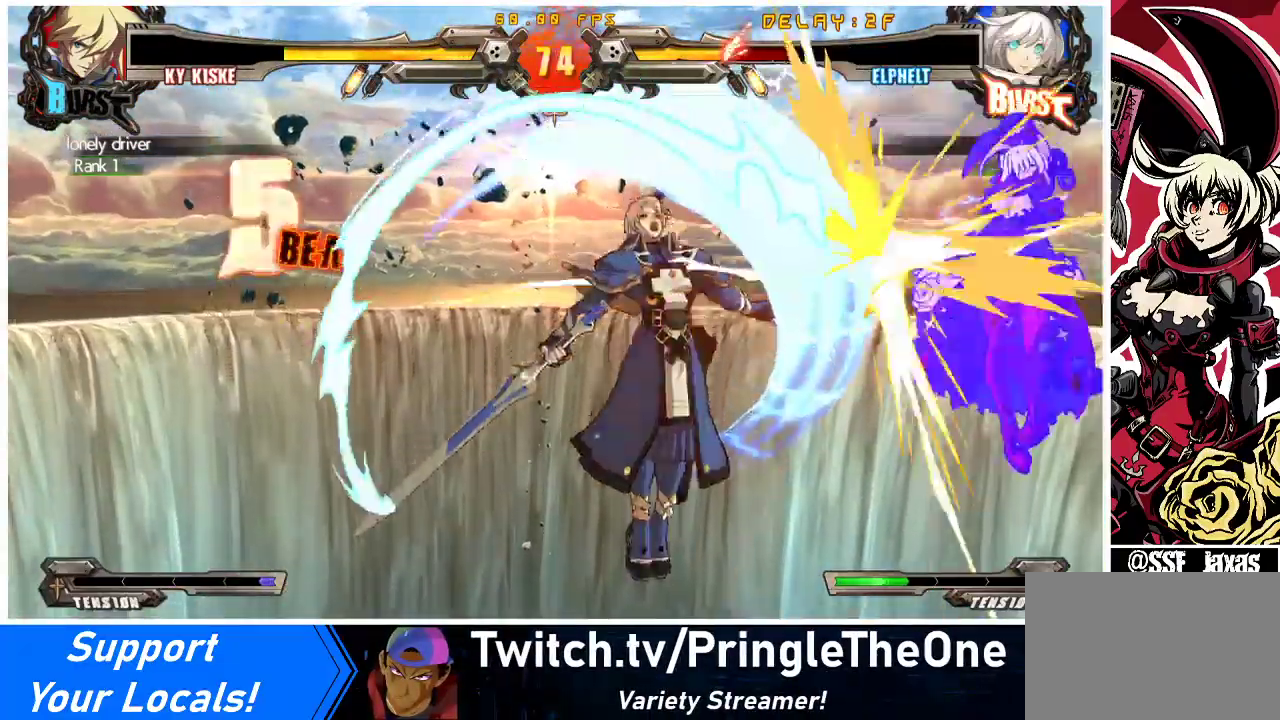
{"buttons": ["CROSS", "R1", "DPAD_LEFT"], "events": [[33, "SQUARE", "up"], [67, "DPAD_UP", "down"], [100, "SQUARE", "down"], [100, "TRIANGLE", "down"], [200, "TRIANGLE", "up"], [233, "SQUARE", "up"], [267, "DPAD_UP", "up"], [333, "SQUARE", "down"], [333, "TRIANGLE", "down"], [367, "DPAD_RIGHT", "up"], [400, "DPAD_LEFT", "down"], [467, "SQUARE", "up"], [467, "TRIANGLE", "up"]]}
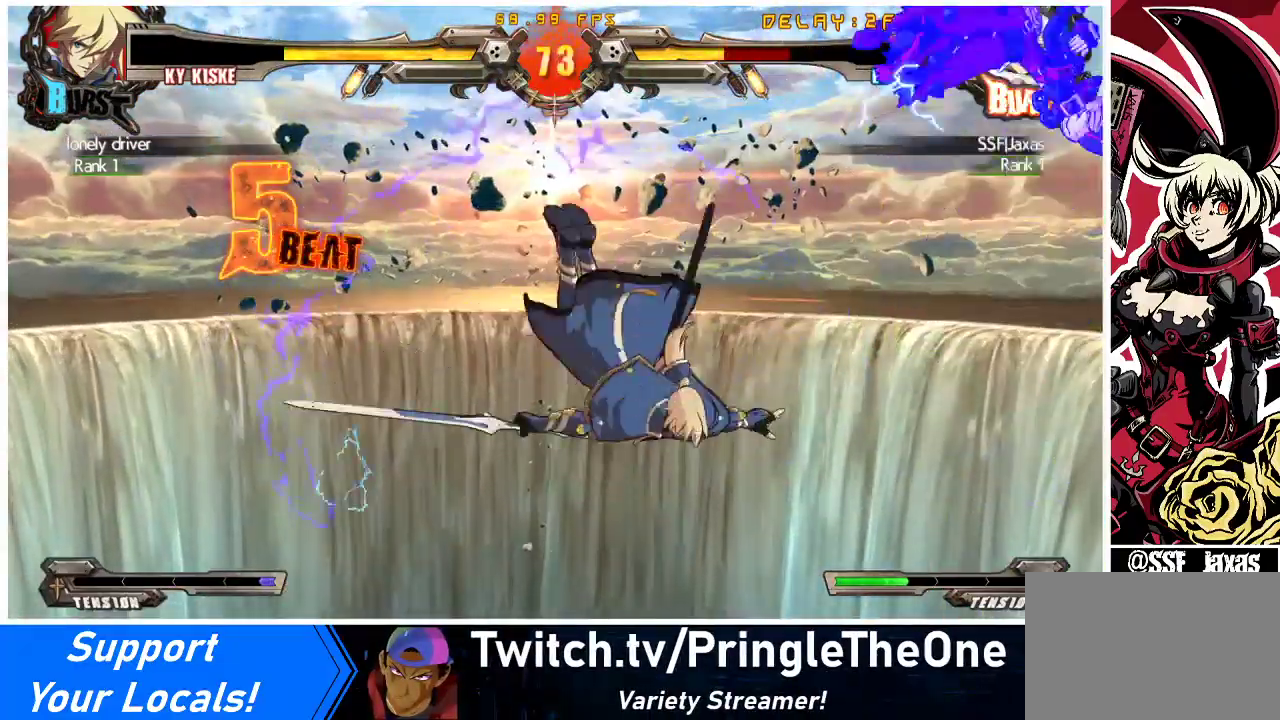
{"buttons": [], "events": [[67, "CROSS", "up"], [100, "DPAD_LEFT", "up"], [133, "DPAD_RIGHT", "down"], [133, "DPAD_UP", "down"], [167, "R1", "up"], [300, "DPAD_UP", "up"], [333, "DPAD_RIGHT", "up"]]}
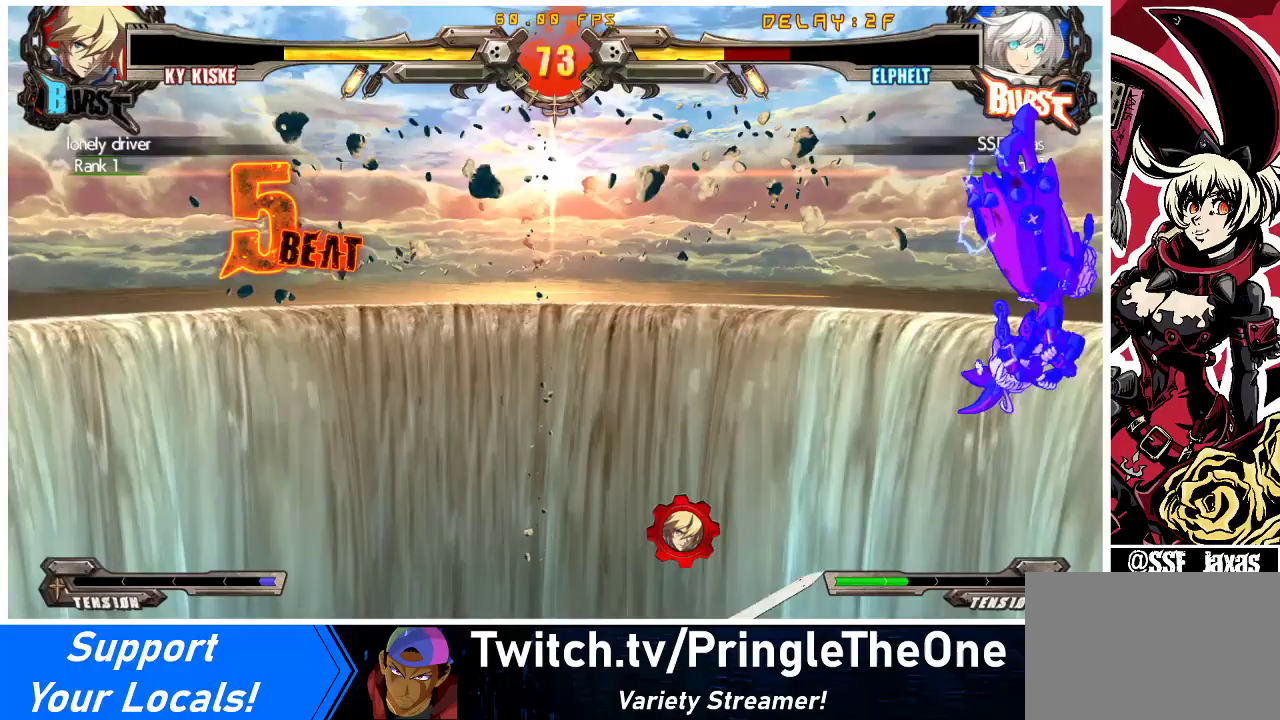
{"buttons": ["TRIANGLE", "DPAD_RIGHT"], "events": [[33, "DPAD_LEFT", "down"], [300, "SQUARE", "down"], [300, "TRIANGLE", "down"], [333, "CROSS", "down"], [433, "DPAD_LEFT", "up"], [433, "DPAD_RIGHT", "down"], [433, "SQUARE", "up"], [433, "TRIANGLE", "up"], [467, "CROSS", "up"], [500, "TRIANGLE", "down"]]}
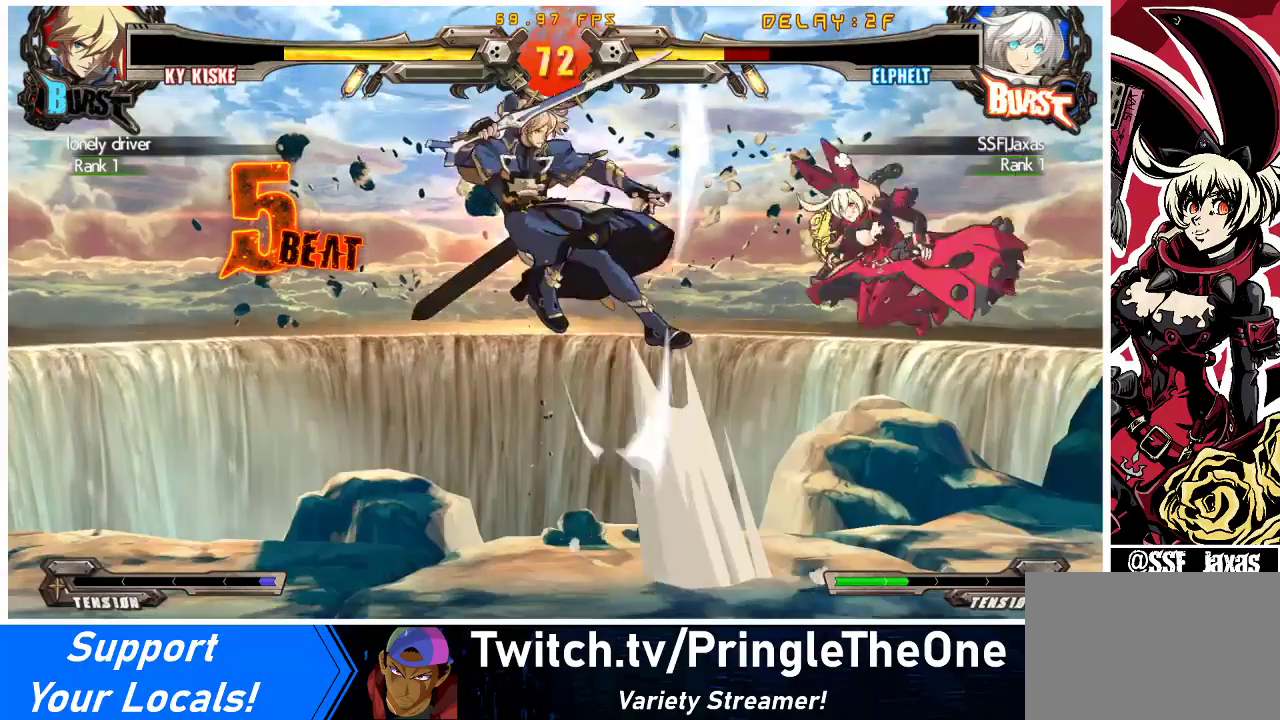
{"buttons": ["DPAD_RIGHT"], "events": [[100, "TRIANGLE", "up"], [333, "DPAD_RIGHT", "up"], [433, "DPAD_RIGHT", "down"]]}
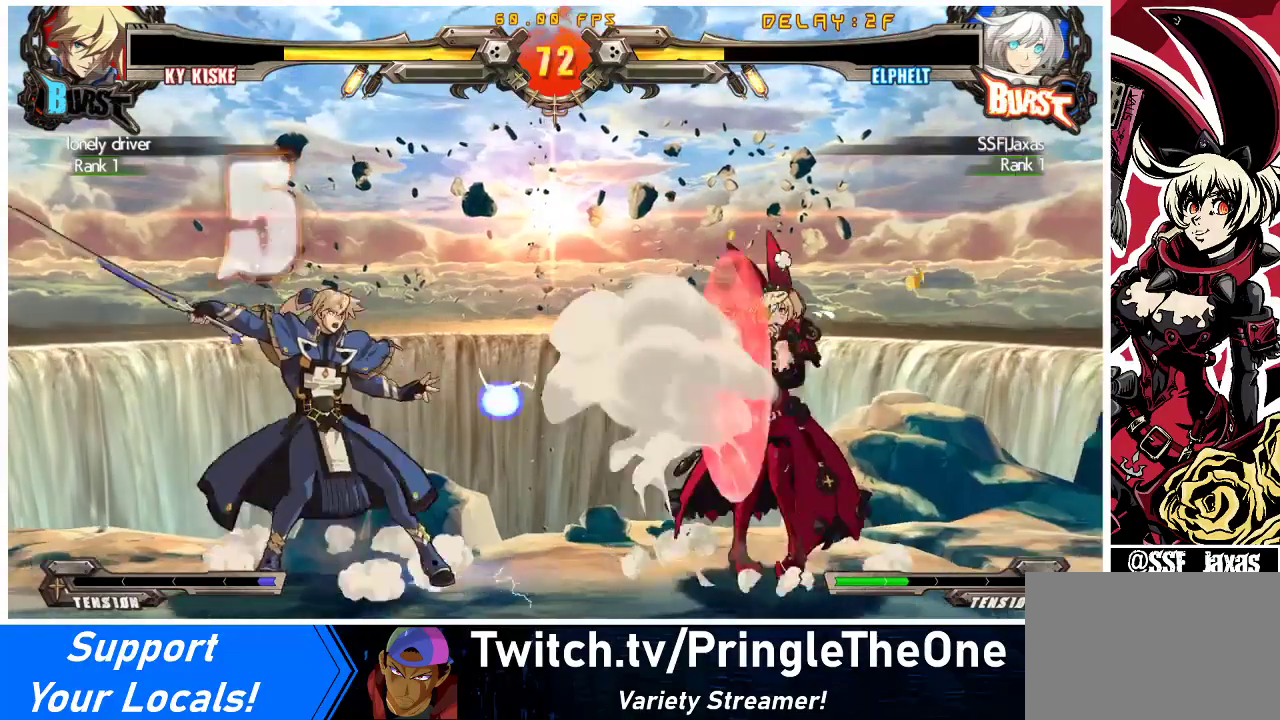
{"buttons": ["DPAD_DOWN", "DPAD_RIGHT"], "events": [[33, "DPAD_DOWN", "down"]]}
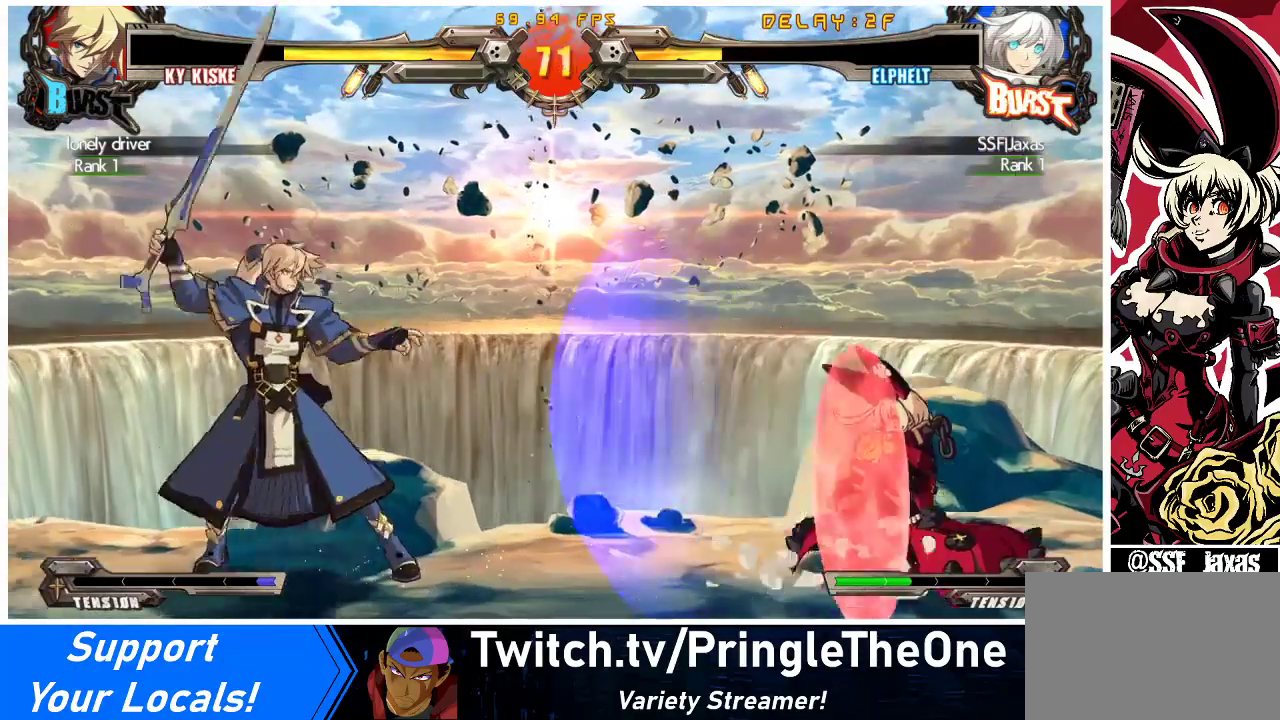
{"buttons": ["CIRCLE", "DPAD_DOWN"], "events": [[100, "R1", "down"], [167, "DPAD_RIGHT", "up"], [267, "R1", "up"], [433, "CIRCLE", "down"]]}
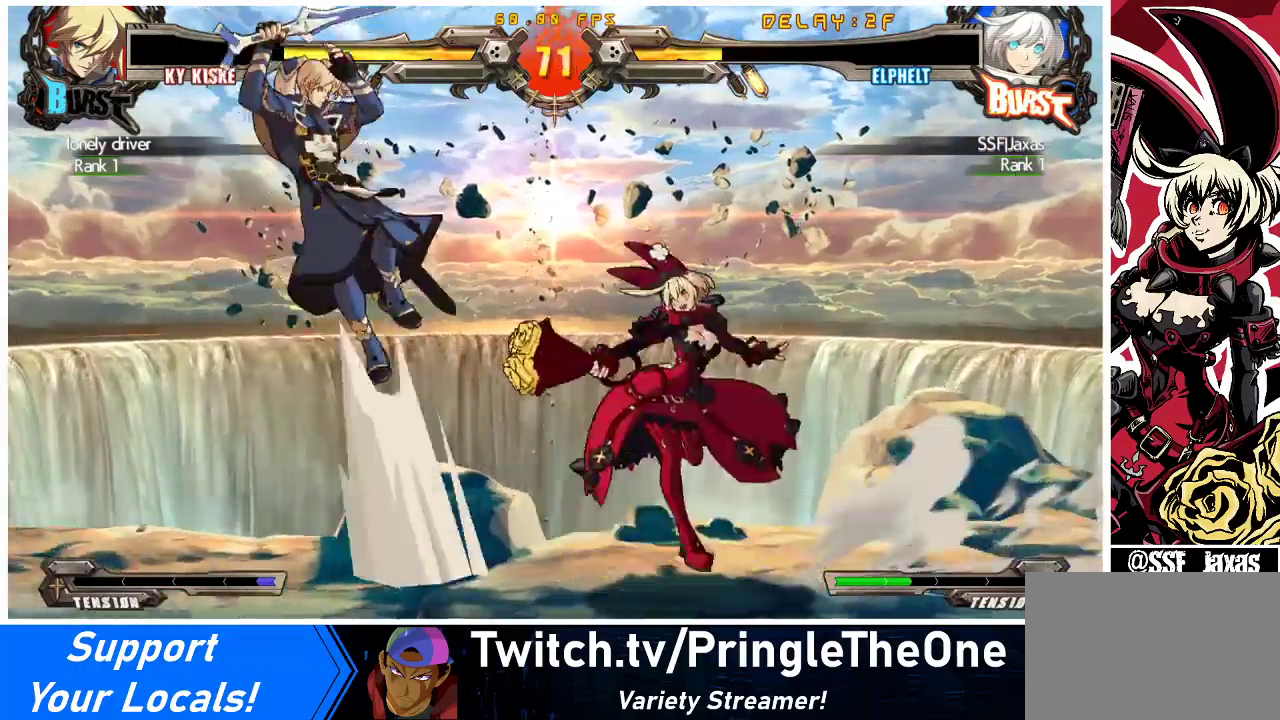
{"buttons": ["DPAD_LEFT"], "events": [[33, "DPAD_DOWN", "up"], [67, "CIRCLE", "up"], [133, "DPAD_LEFT", "down"], [200, "DPAD_LEFT", "up"], [267, "DPAD_LEFT", "down"]]}
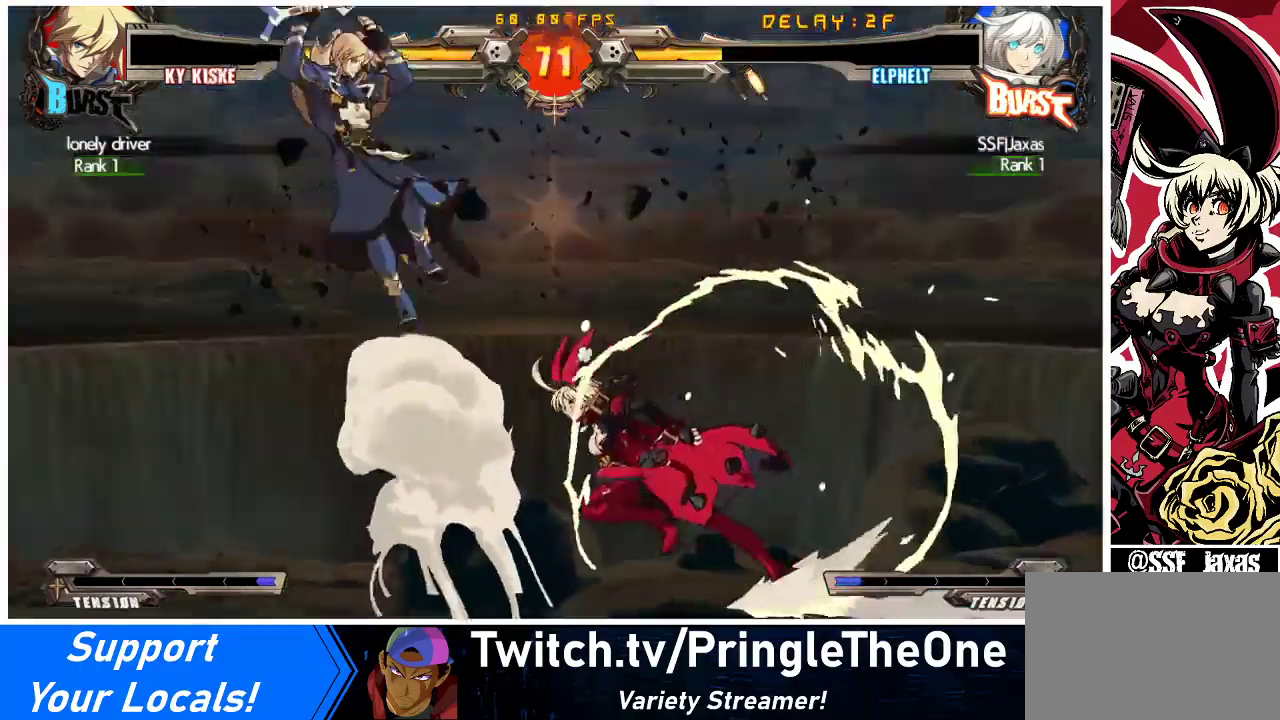
{"buttons": [], "events": [[200, "TRIANGLE", "down"], [300, "TRIANGLE", "up"], [433, "DPAD_LEFT", "up"]]}
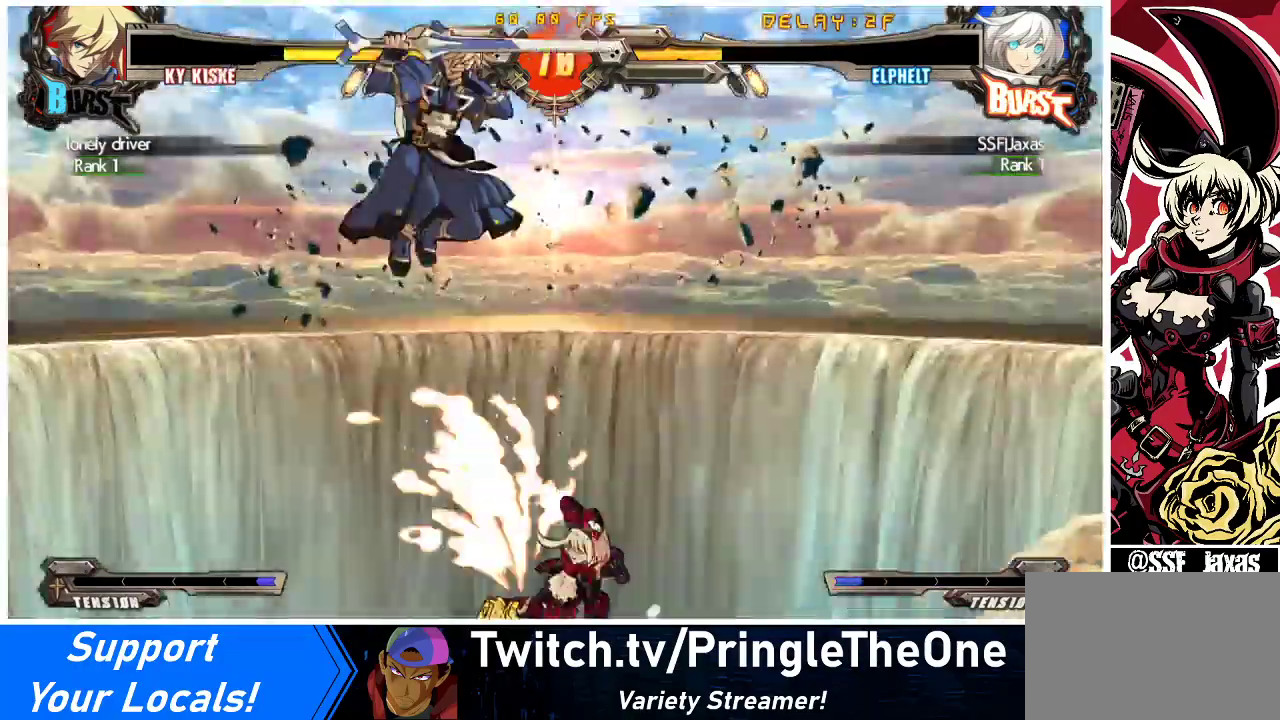
{"buttons": ["R1"], "events": [[167, "TRIANGLE", "down"], [233, "DPAD_LEFT", "down"], [267, "TRIANGLE", "up"], [333, "DPAD_LEFT", "up"], [500, "R1", "down"]]}
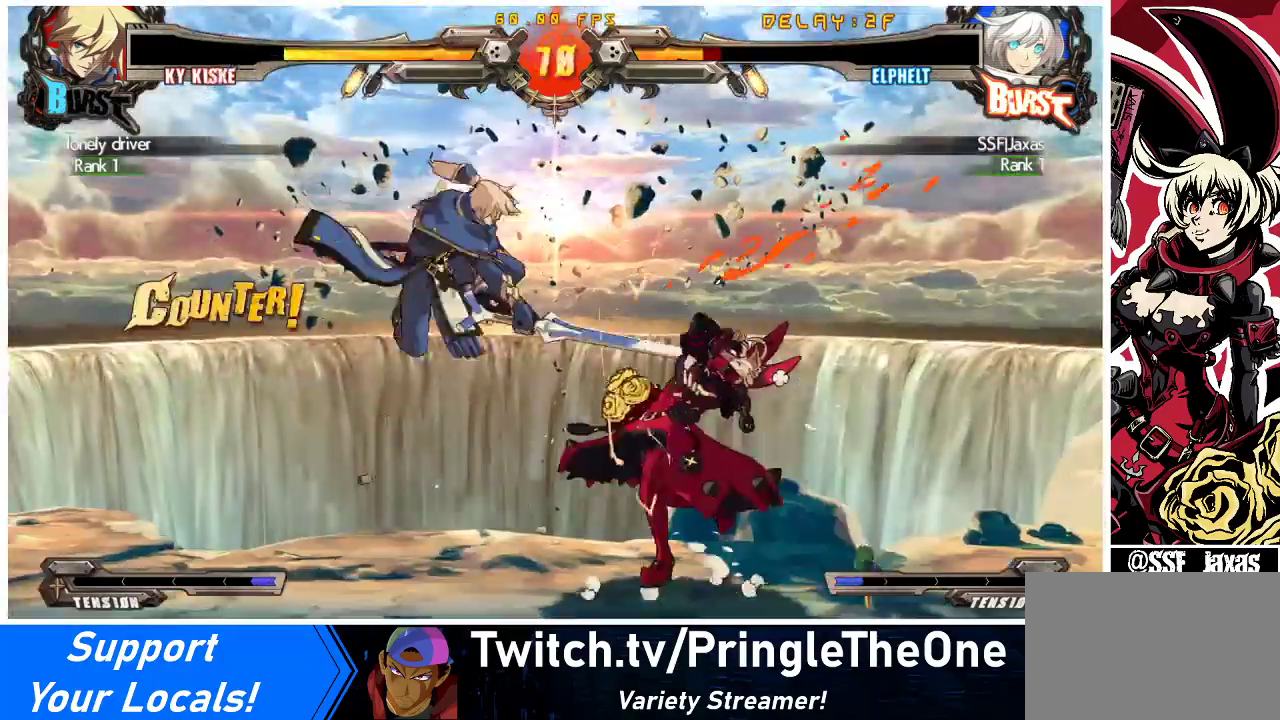
{"buttons": ["DPAD_DOWN", "DPAD_RIGHT"], "events": [[33, "R1", "up"], [67, "DPAD_DOWN", "down"], [67, "DPAD_RIGHT", "down"]]}
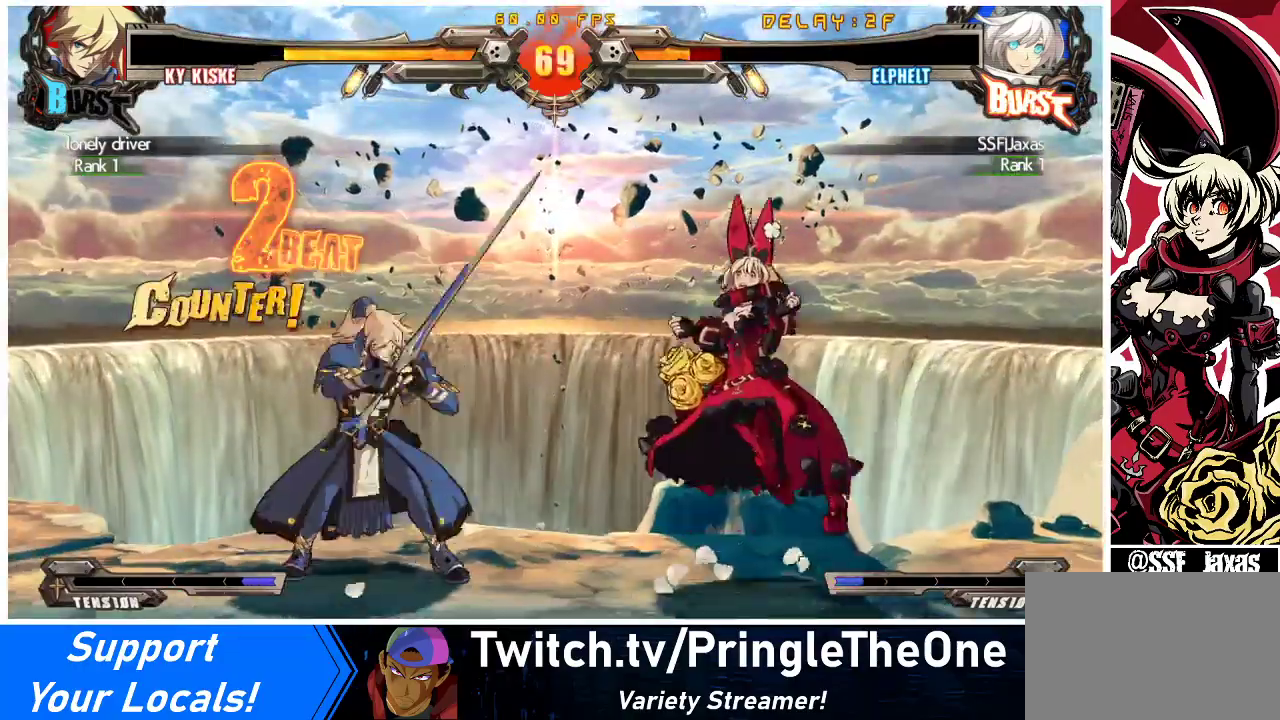
{"buttons": ["DPAD_RIGHT"], "events": [[200, "DPAD_DOWN", "up"]]}
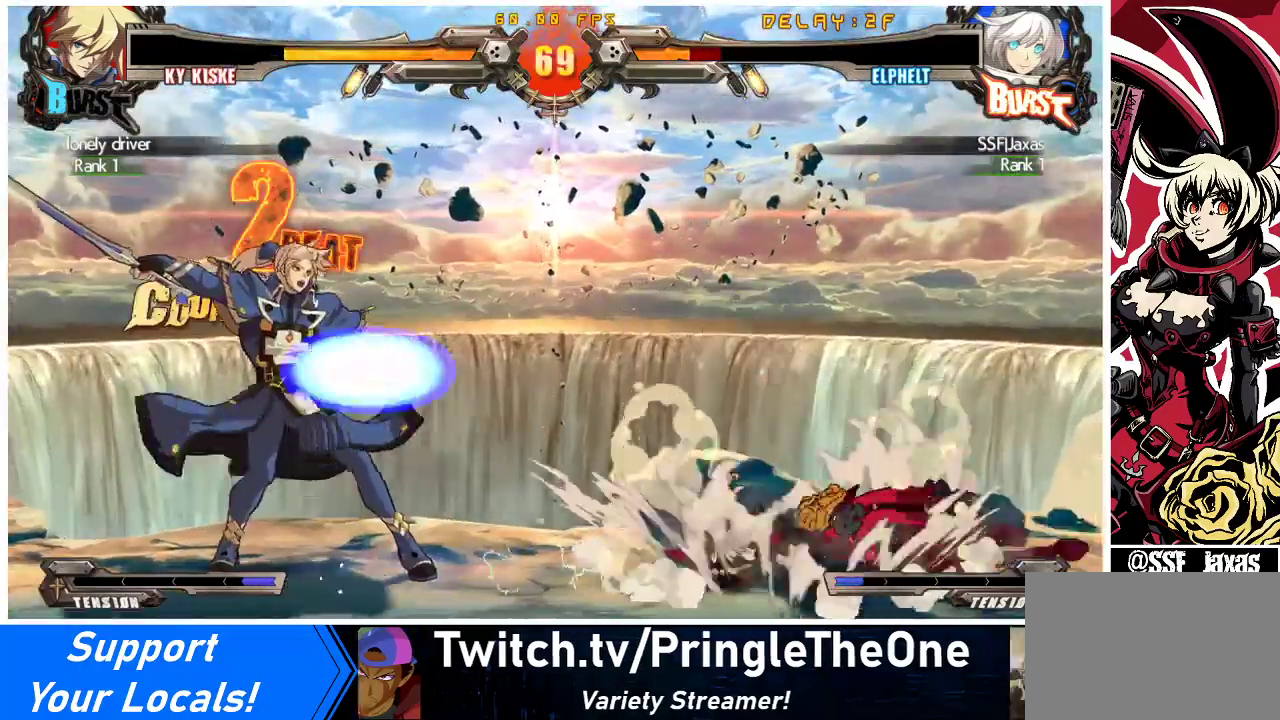
{"buttons": ["DPAD_DOWN", "DPAD_RIGHT"], "events": [[433, "DPAD_DOWN", "down"]]}
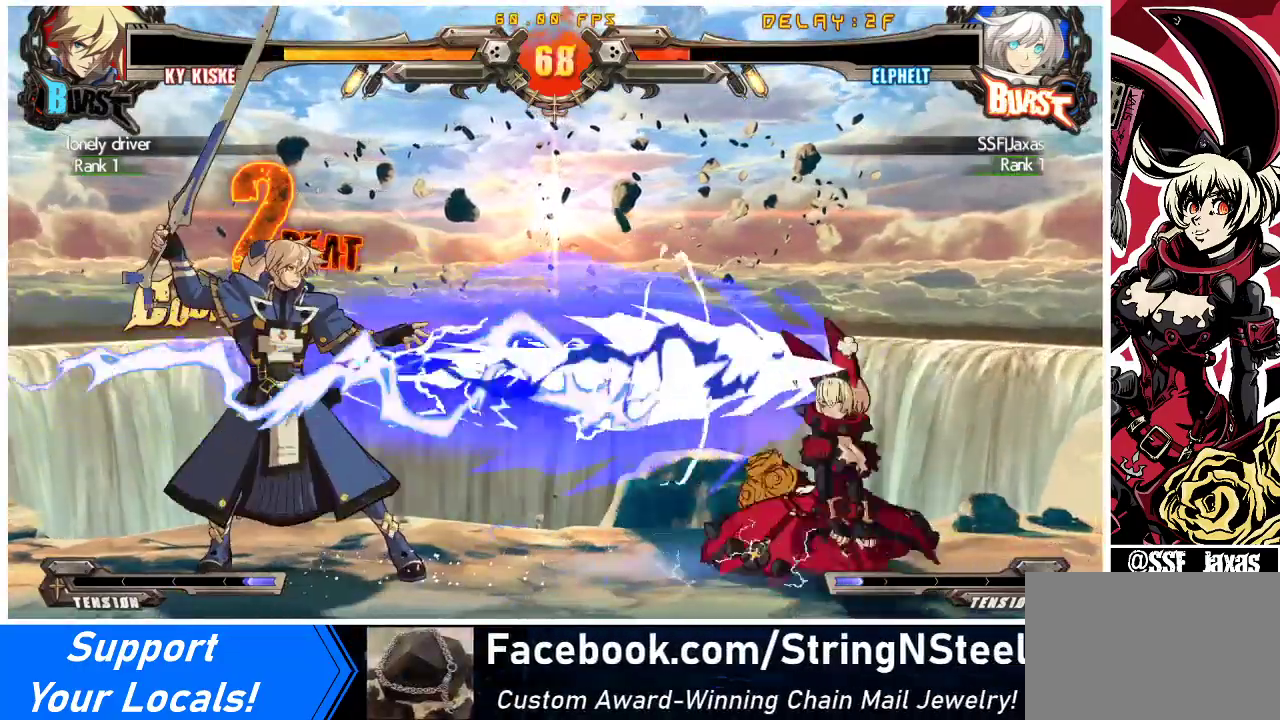
{"buttons": ["DPAD_DOWN", "DPAD_RIGHT"], "events": []}
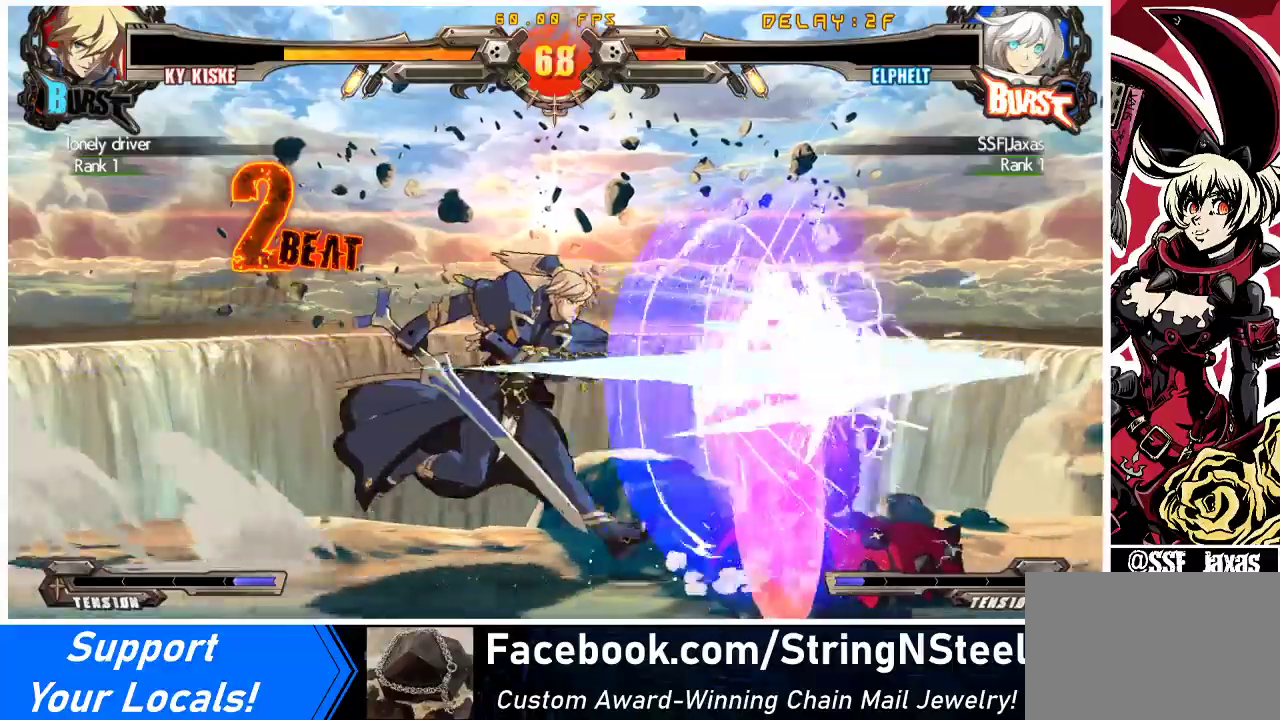
{"buttons": [], "events": [[333, "DPAD_DOWN", "up"], [433, "DPAD_RIGHT", "up"], [433, "R2", "down"], [433, "SQUARE", "down"], [500, "R2", "up"], [500, "SQUARE", "up"]]}
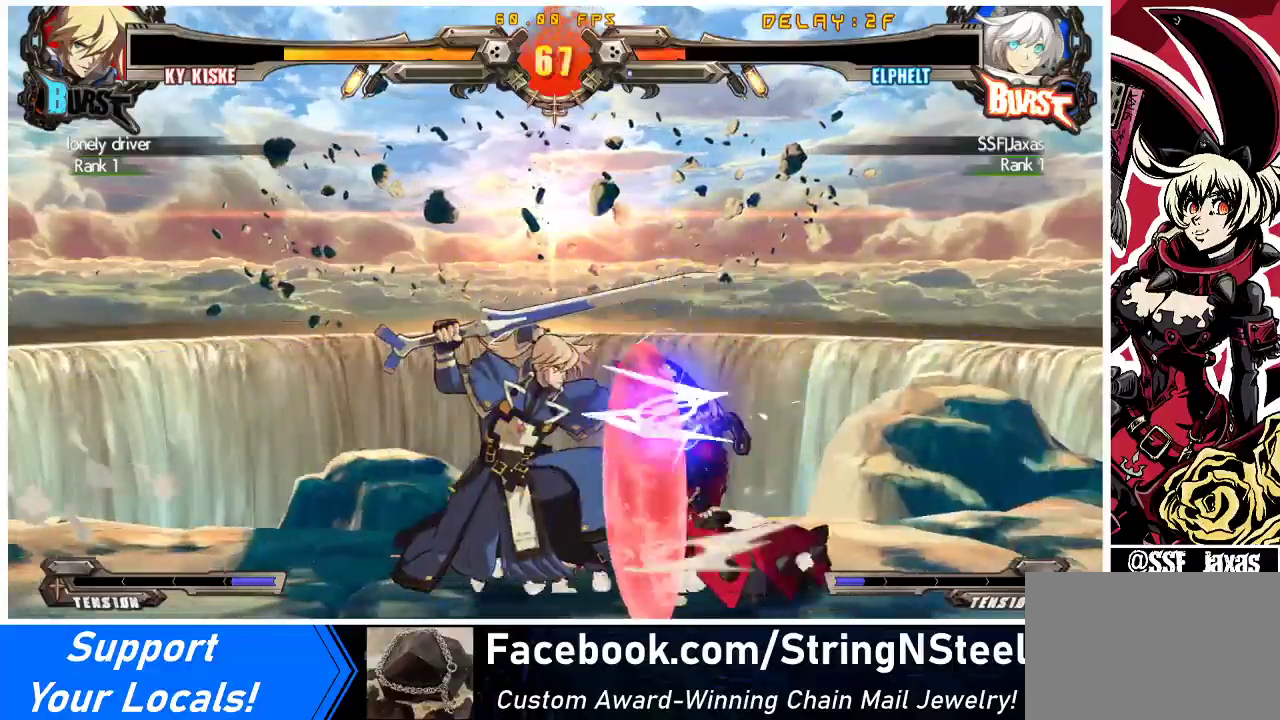
{"buttons": [], "events": []}
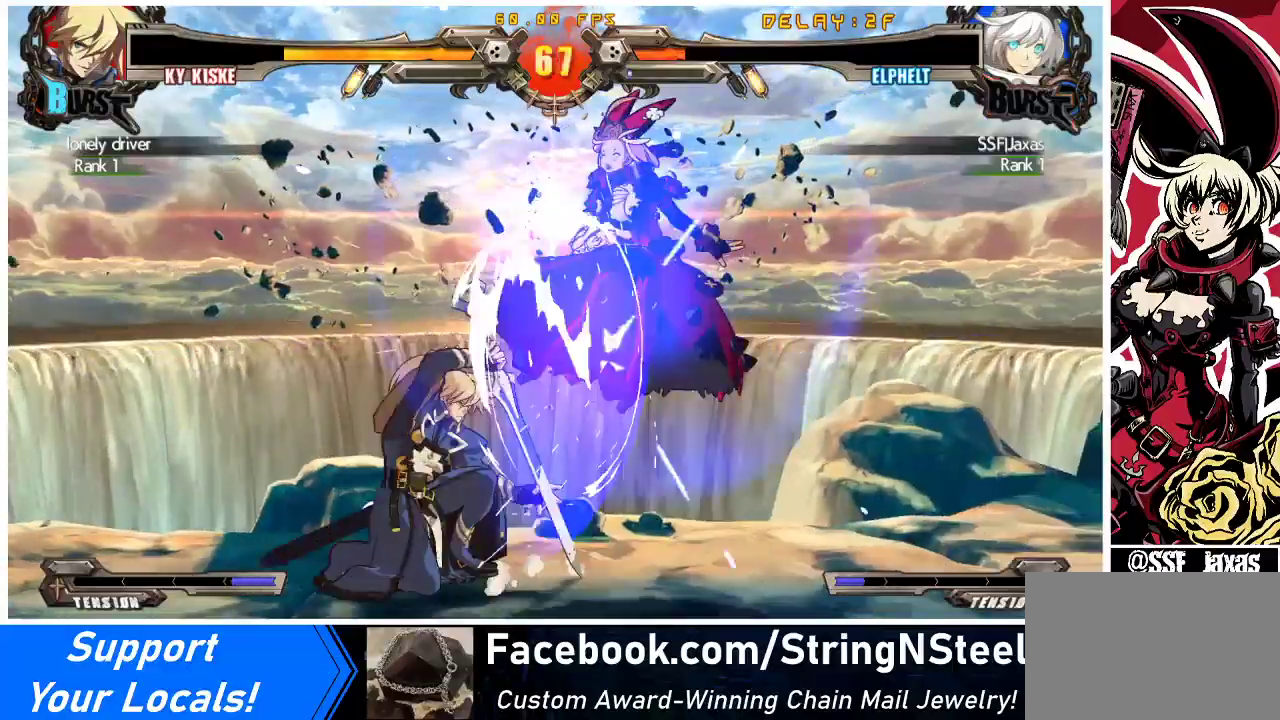
{"buttons": ["DPAD_DOWN", "DPAD_RIGHT"], "events": [[300, "DPAD_RIGHT", "down"], [333, "DPAD_DOWN", "down"]]}
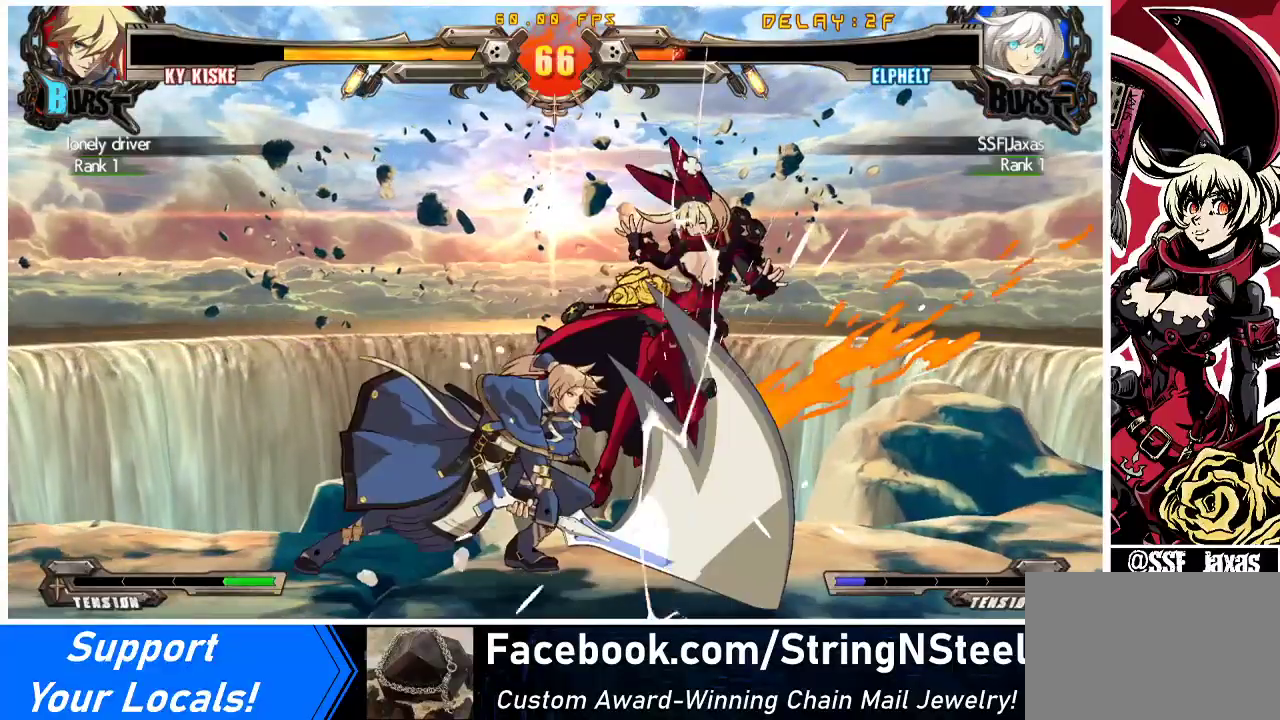
{"buttons": ["DPAD_LEFT"], "events": [[233, "DPAD_DOWN", "up"], [467, "DPAD_RIGHT", "up"], [500, "DPAD_LEFT", "down"]]}
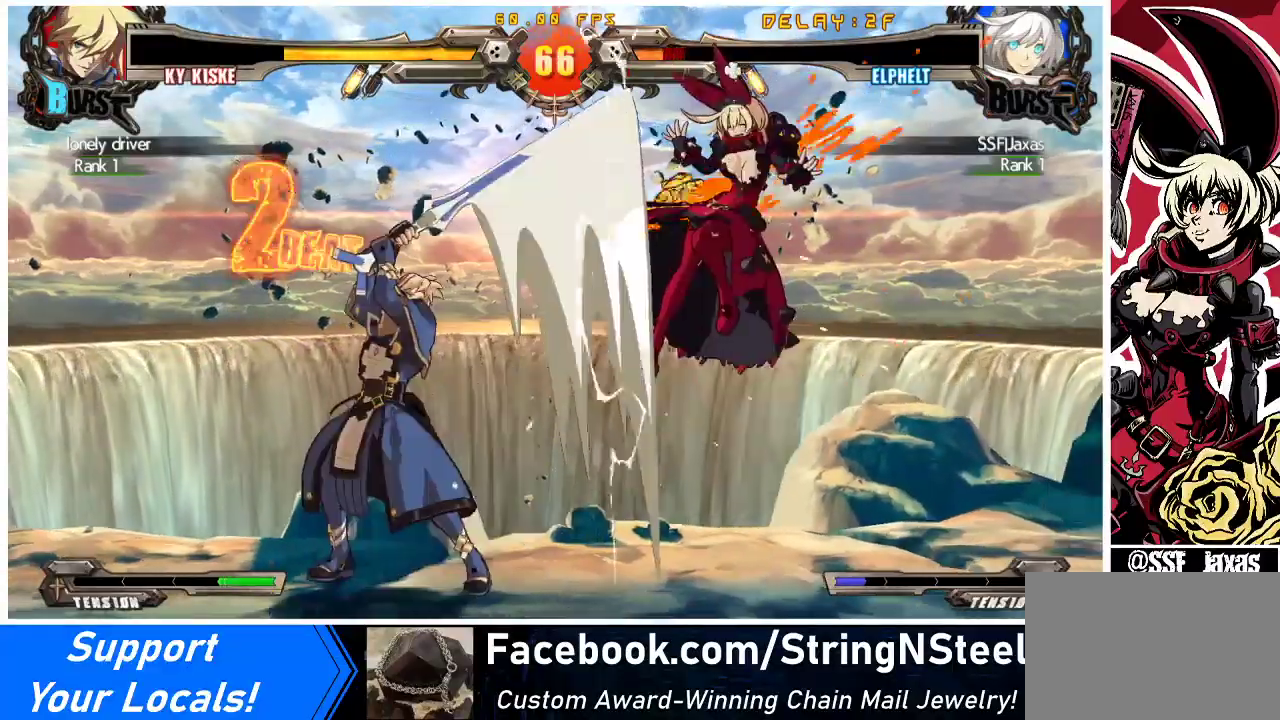
{"buttons": ["R1", "DPAD_RIGHT"], "events": [[200, "DPAD_LEFT", "up"], [200, "DPAD_RIGHT", "down"], [333, "SQUARE", "down"], [333, "TRIANGLE", "down"], [467, "TRIANGLE", "up"], [500, "R1", "down"], [500, "SQUARE", "up"]]}
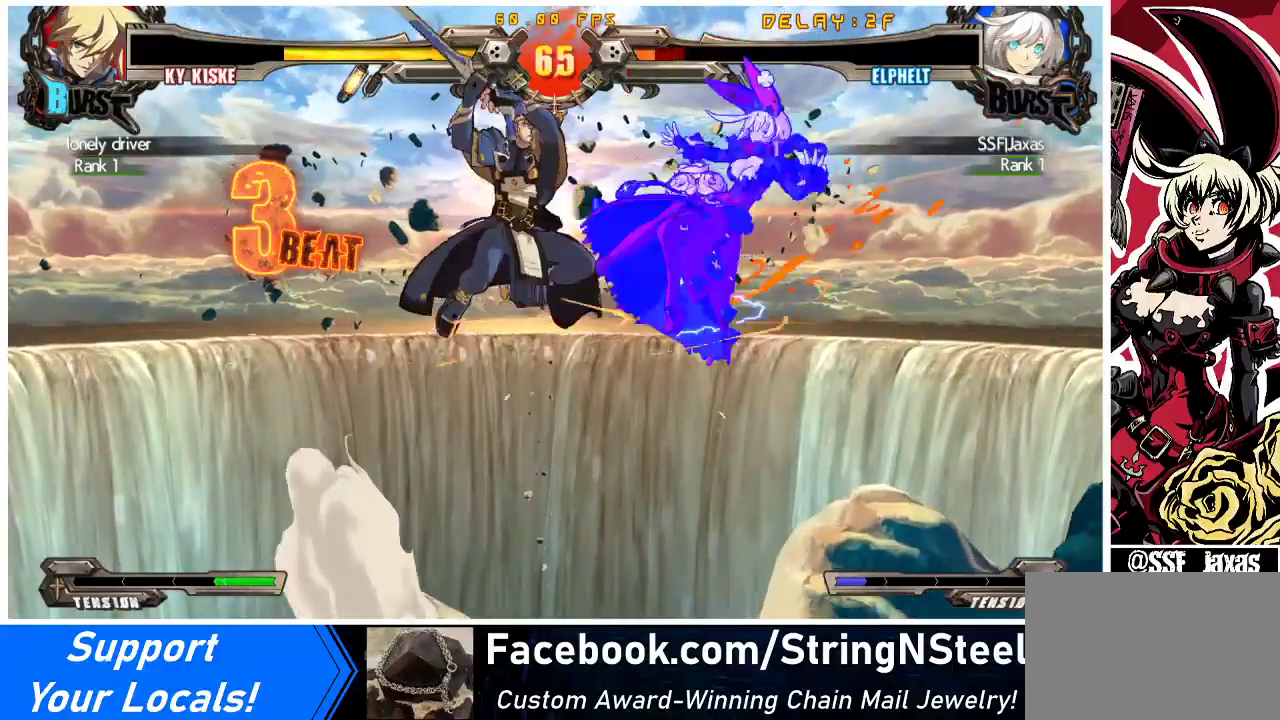
{"buttons": ["CROSS", "SQUARE", "TRIANGLE", "R1", "DPAD_RIGHT"], "events": [[67, "SQUARE", "down"], [67, "TRIANGLE", "down"], [100, "CROSS", "down"], [200, "SQUARE", "up"], [200, "TRIANGLE", "up"], [233, "TRIANGLE", "down"], [267, "SQUARE", "down"], [367, "TRIANGLE", "up"], [400, "SQUARE", "up"], [467, "SQUARE", "down"], [467, "TRIANGLE", "down"]]}
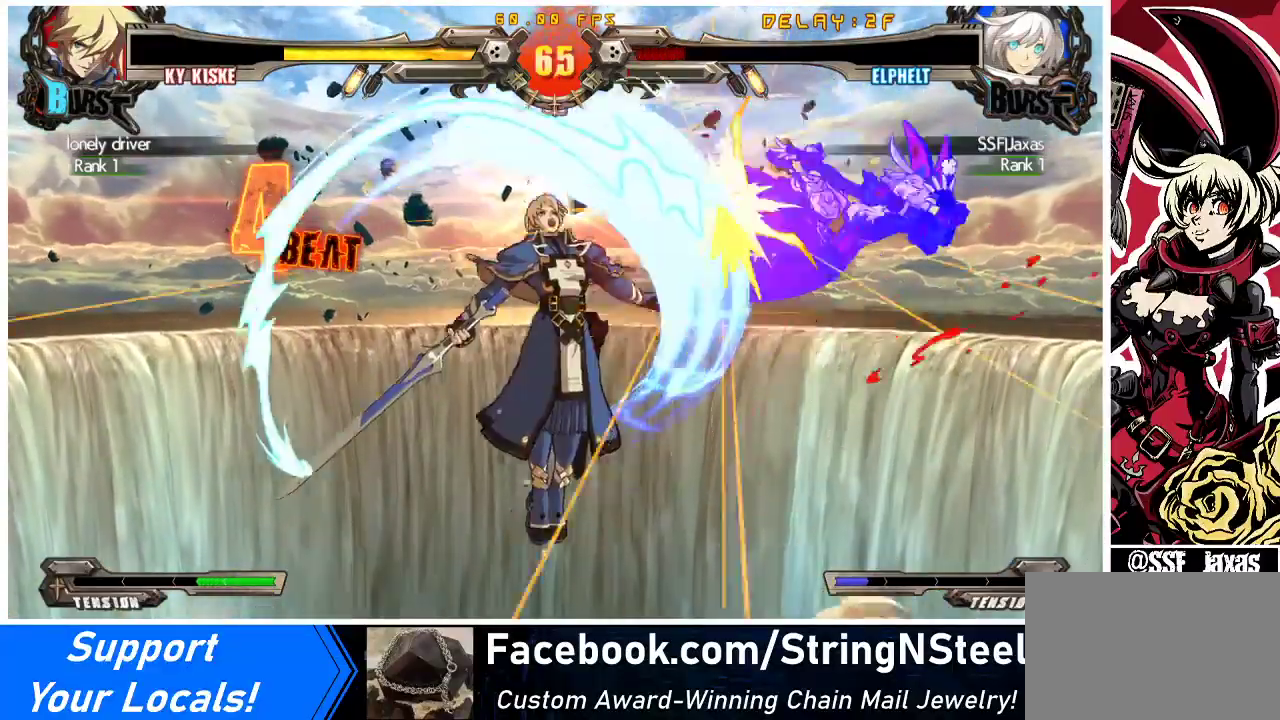
{"buttons": ["CROSS", "SQUARE", "TRIANGLE", "R1", "DPAD_UP", "DPAD_RIGHT"], "events": [[100, "TRIANGLE", "up"], [133, "SQUARE", "up"], [200, "SQUARE", "down"], [200, "TRIANGLE", "down"], [333, "TRIANGLE", "up"], [367, "SQUARE", "up"], [400, "DPAD_UP", "down"], [467, "TRIANGLE", "down"], [500, "SQUARE", "down"]]}